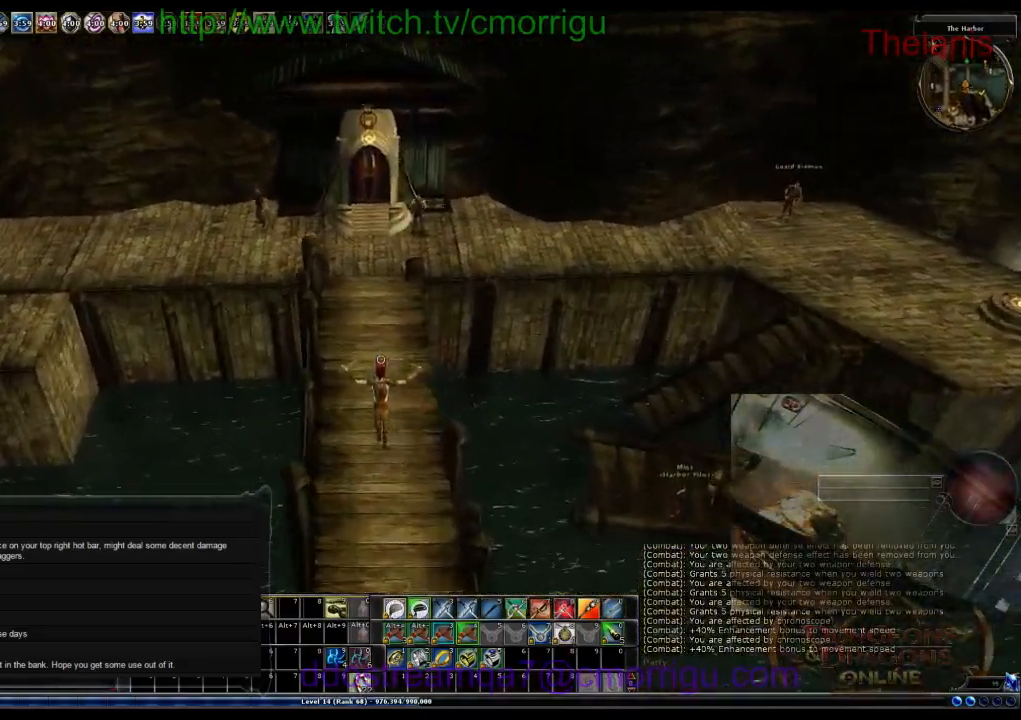
Gameplay with keyboard; each line is a JSON object with the keys held at the frame after it. "events" lists presses ("down") and releases ("up") of ".", "/", "0", "1", "2", "3", "4", "5", "6", "7", "8", "9", "a", "b", "backslash", "backspace", "c", "caps_lock", "comma", "ctrl_l", "ctrl_r", "d", "e", "equals", "escape", "f", "f1", "f10", "f11", "f12", "f2", "f3", "f4", "f5", "f6", "f7", "f8", "f9", "g", "h", "i", "j", "k", "l", "lbracket", "m", "minus", "n", "o", "p", "q", "quote", "r", "rbracket", "return", "s", "semicolon", "shift_l", "shift_r", "space", "t", "tab", "tilde", "u", "v", "w", "x", "y" and "z" between this image and that frame as [ms after this image, input, new state], when the widget could be followed in between. No other keys are recorded. Mouse input is not recorded.
{"keys": ["w"], "events": []}
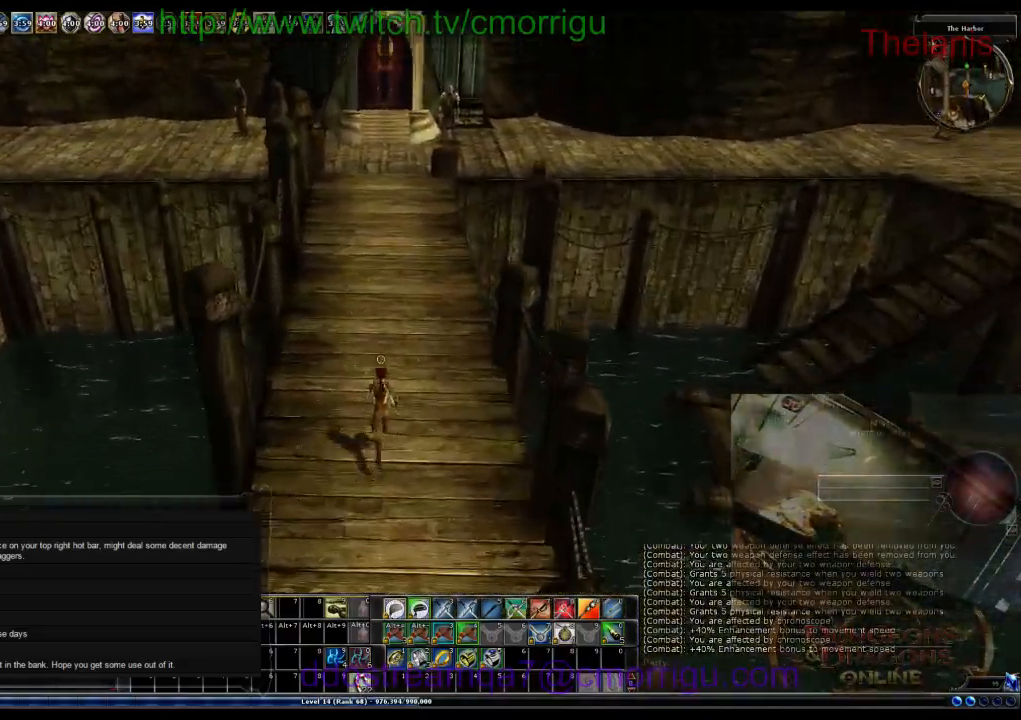
{"keys": ["w"], "events": []}
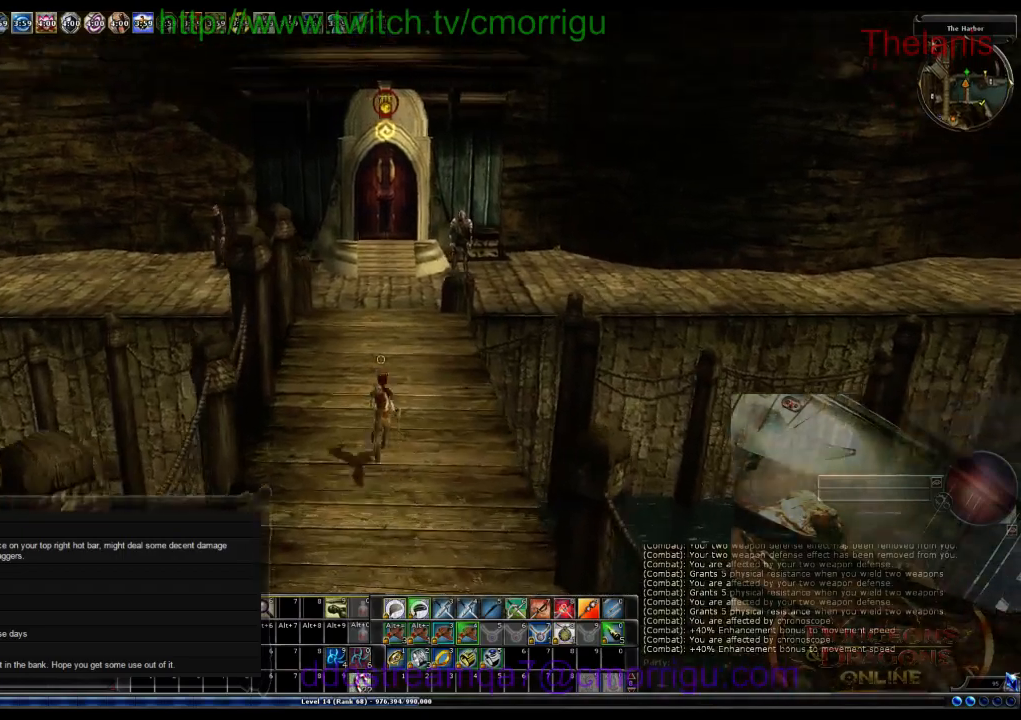
{"keys": ["w"], "events": []}
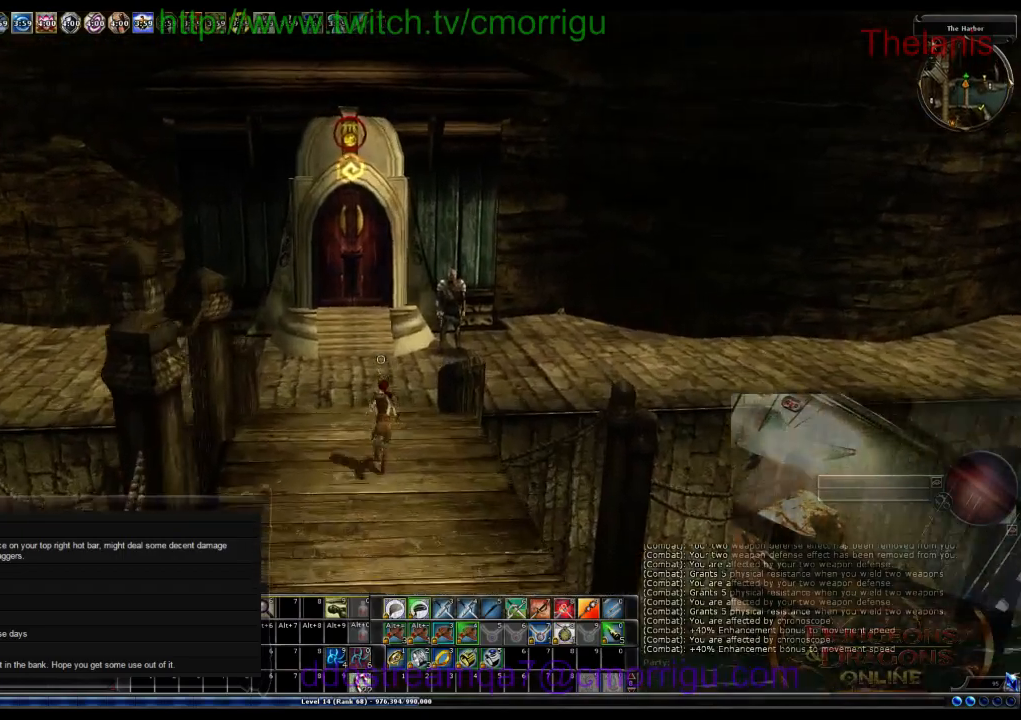
{"keys": ["w"], "events": []}
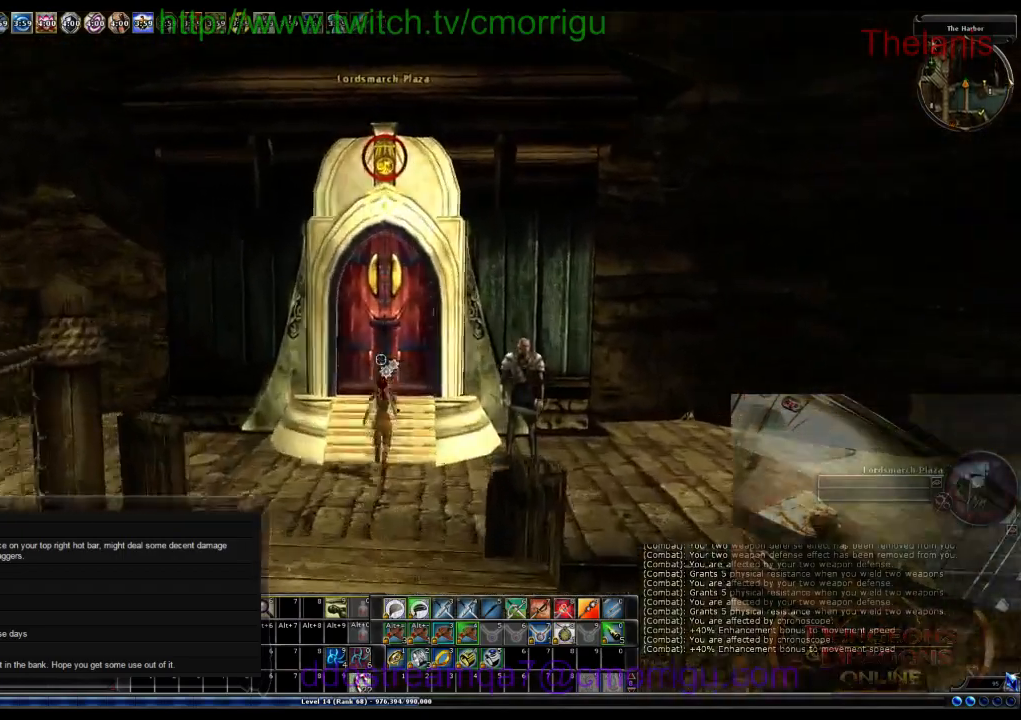
{"keys": [], "events": [[100, "w", "up"]]}
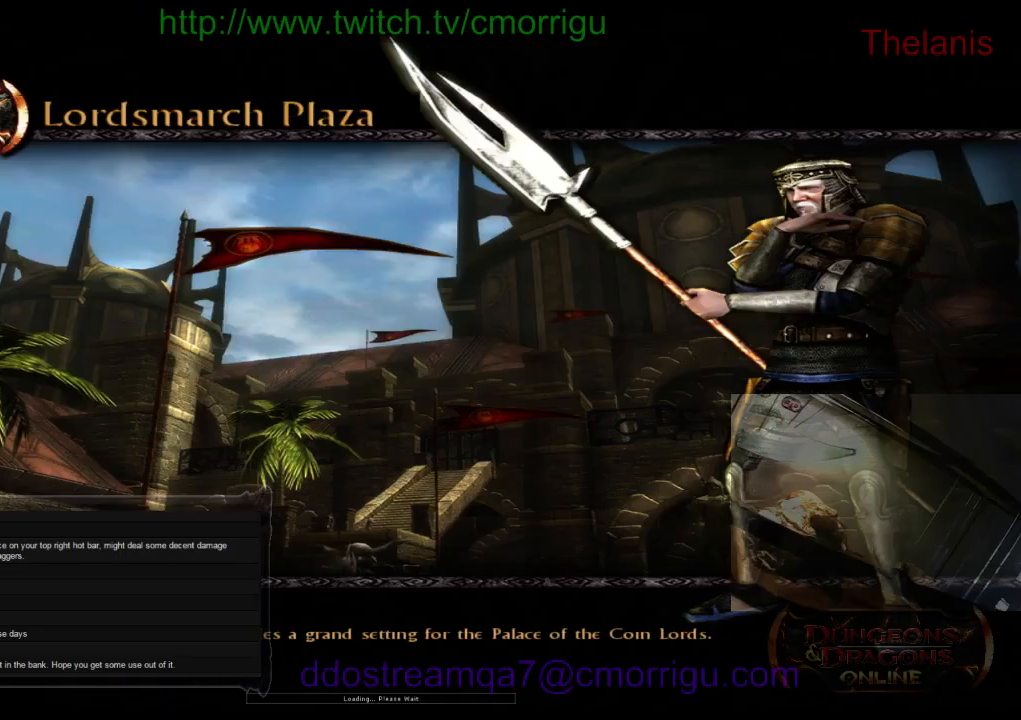
{"keys": [], "events": []}
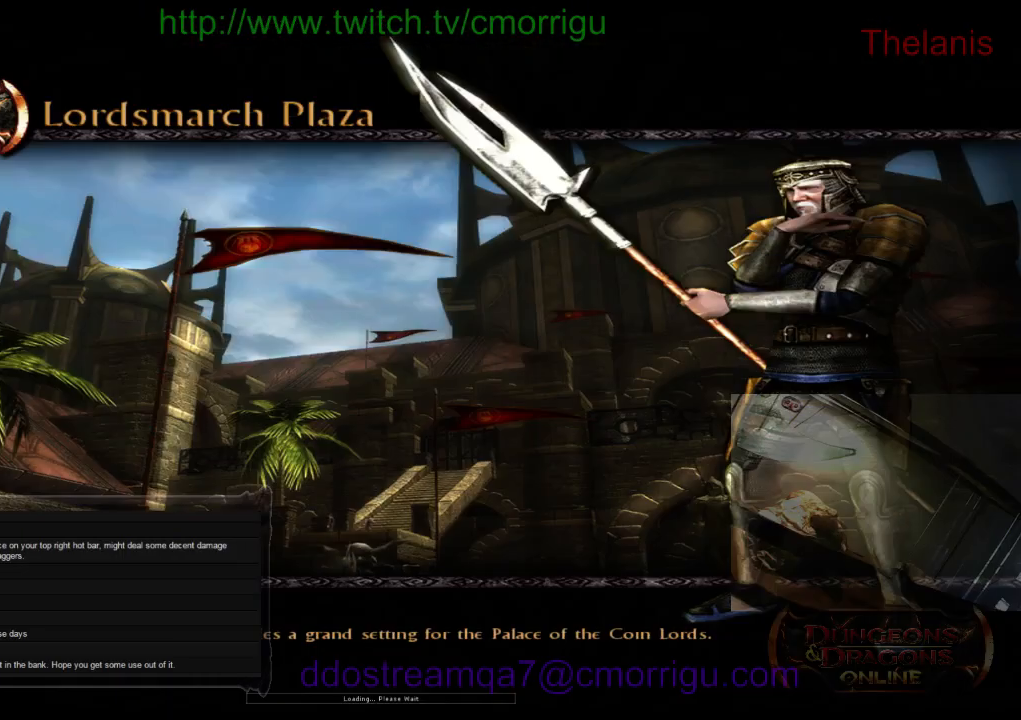
{"keys": [], "events": []}
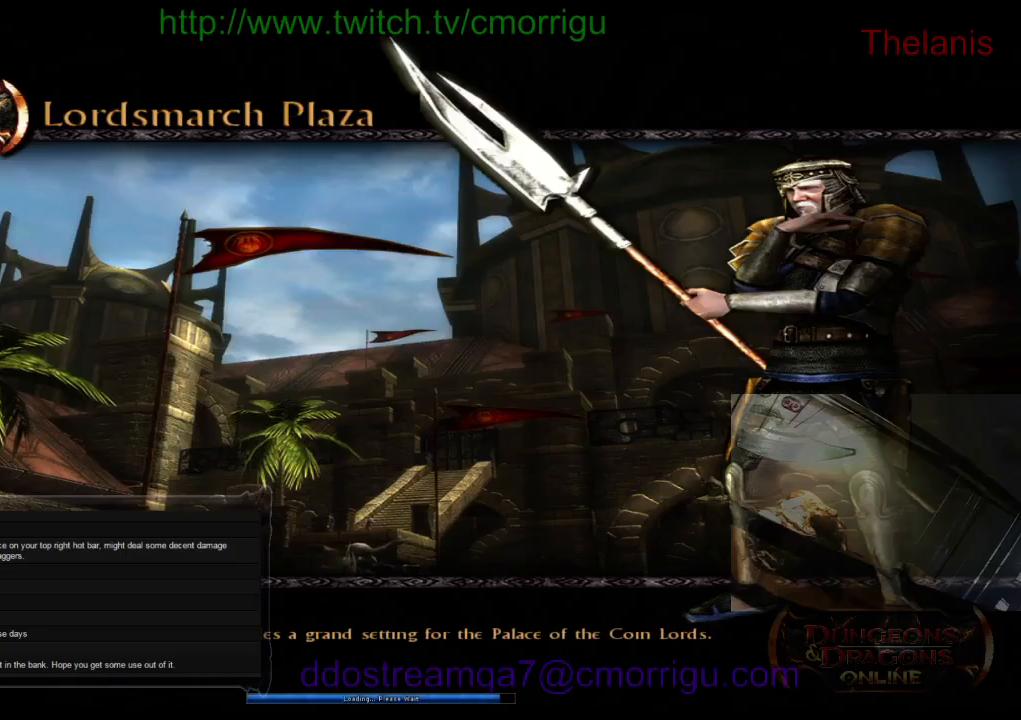
{"keys": [], "events": []}
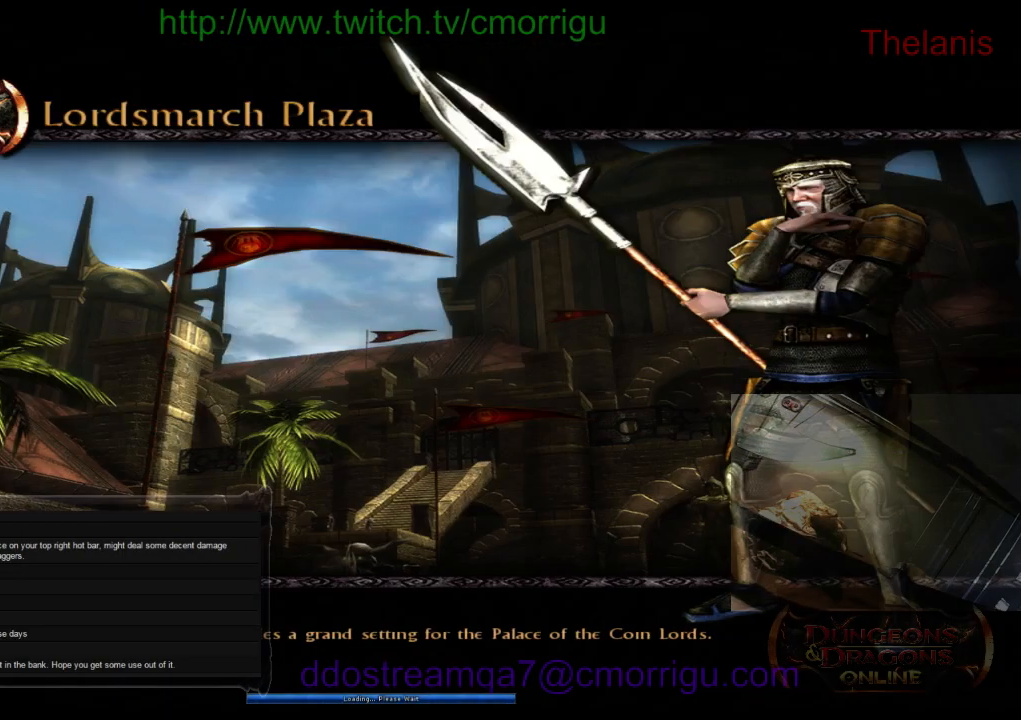
{"keys": [], "events": []}
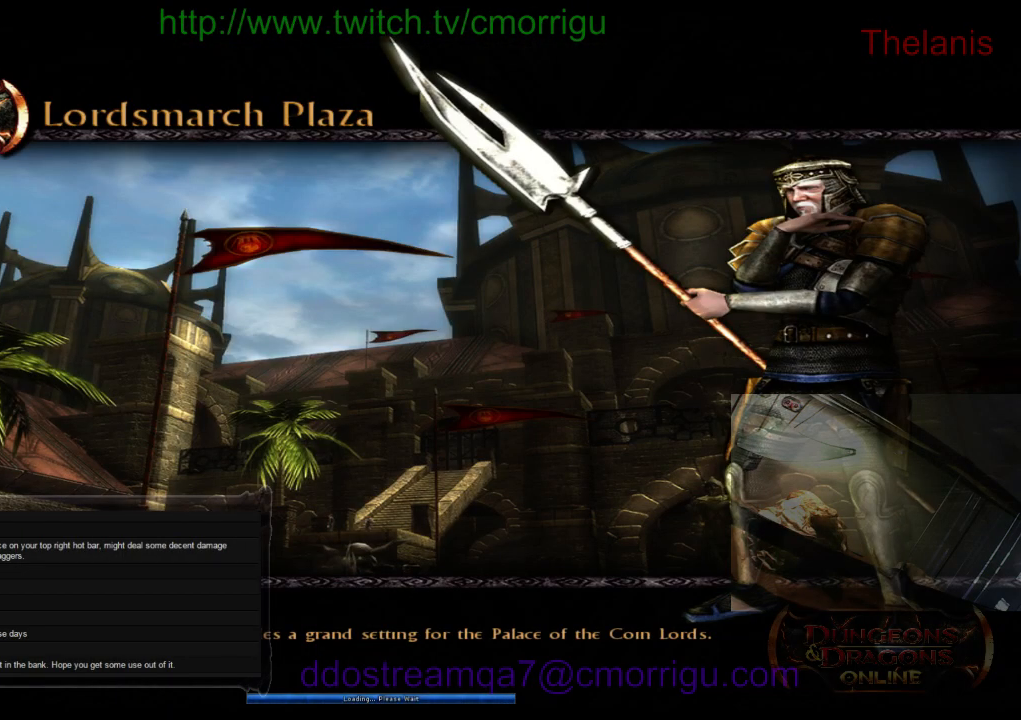
{"keys": [], "events": []}
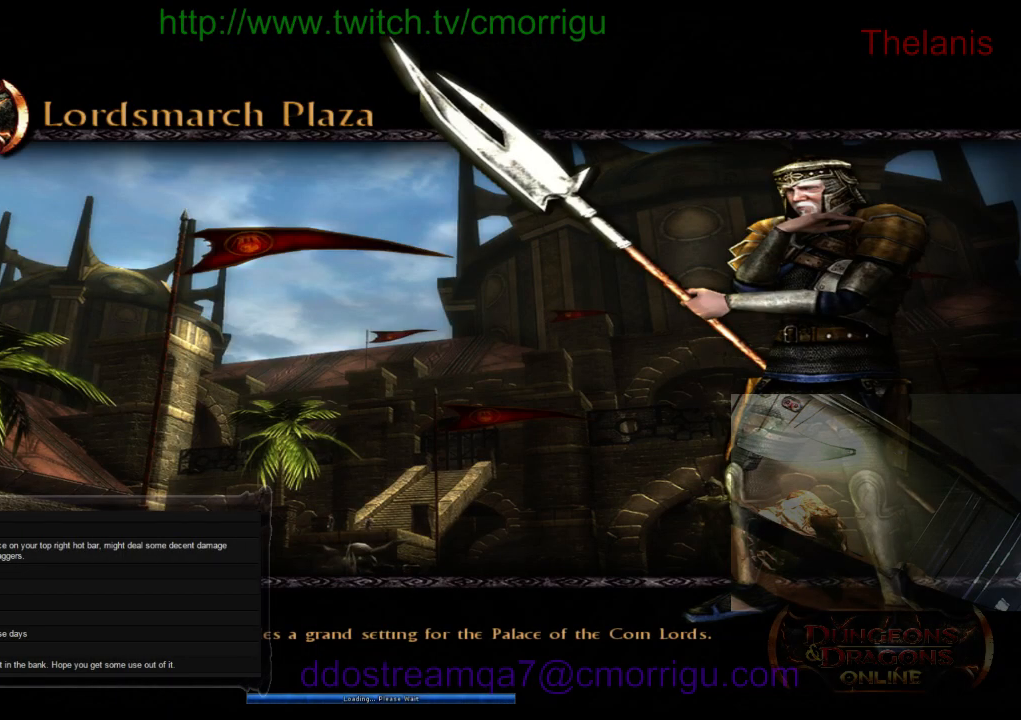
{"keys": [], "events": []}
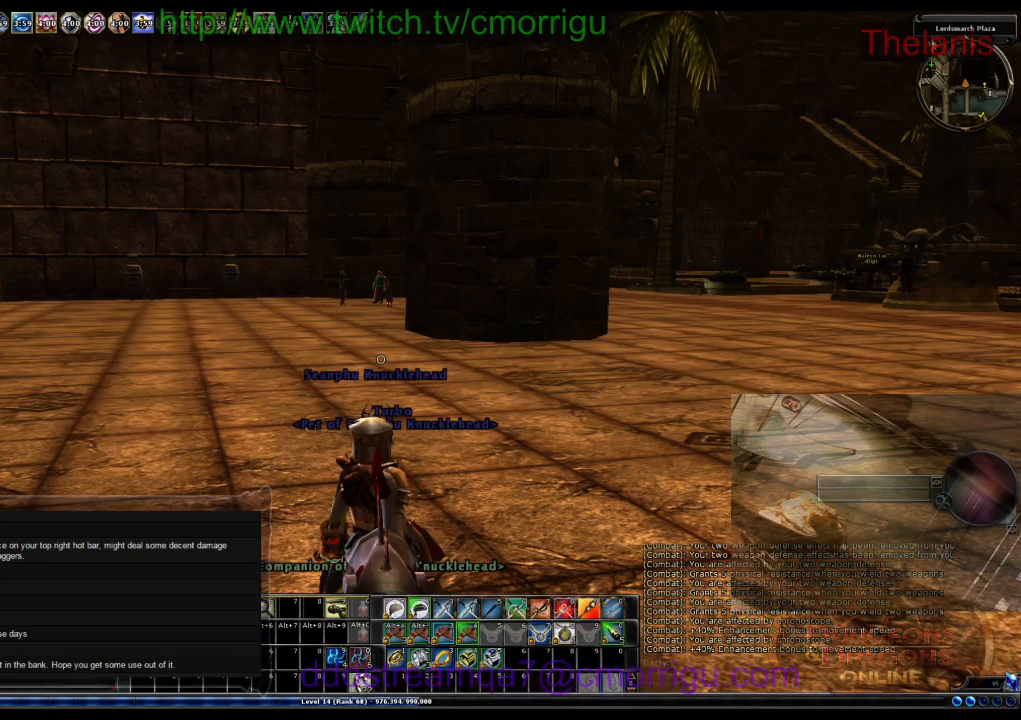
{"keys": ["w"], "events": [[367, "w", "down"]]}
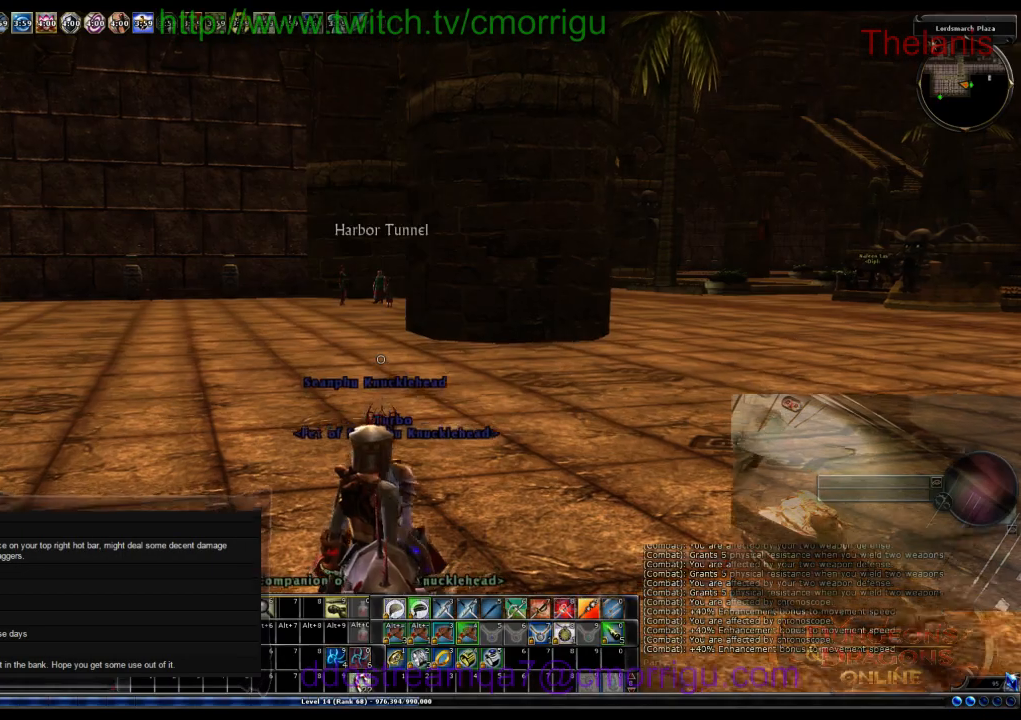
{"keys": ["w"], "events": []}
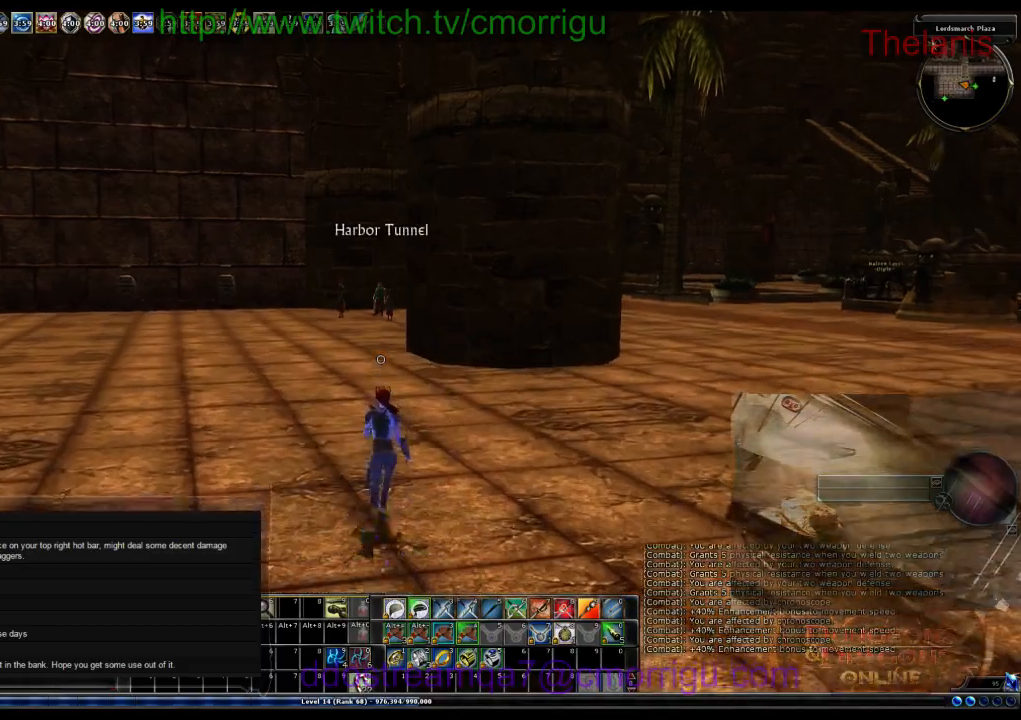
{"keys": ["w"], "events": []}
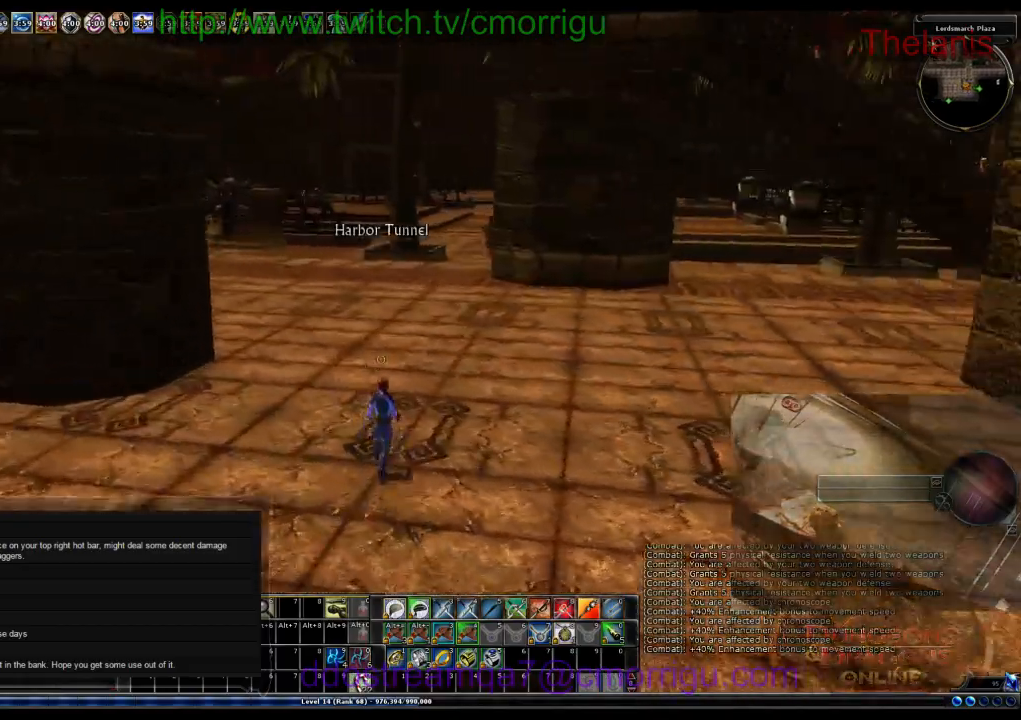
{"keys": ["w"], "events": []}
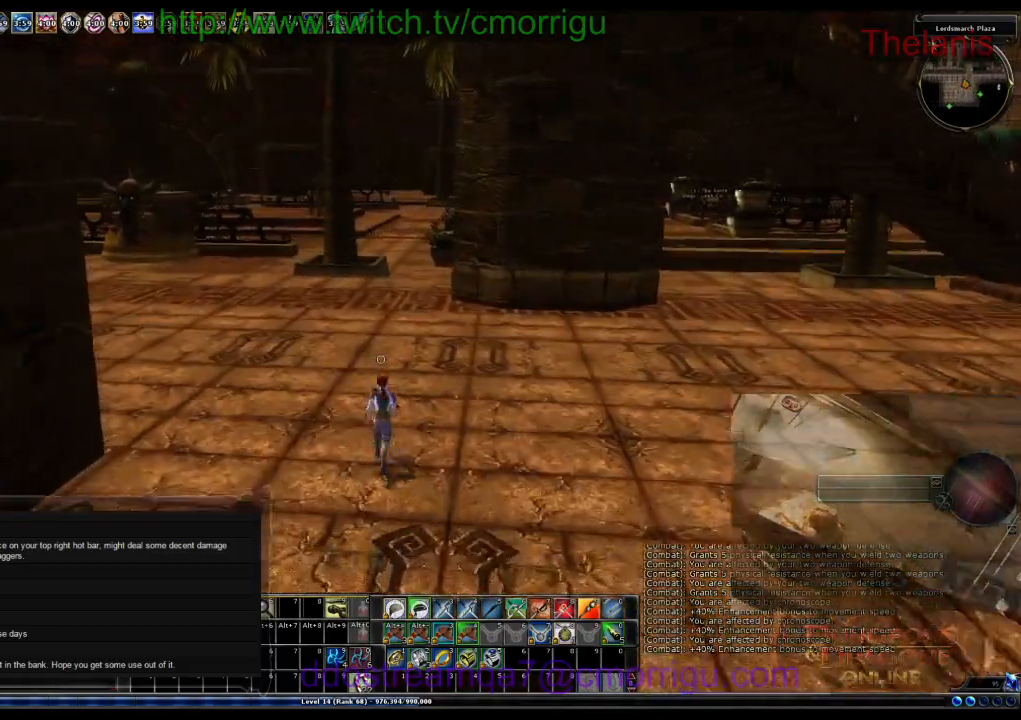
{"keys": ["w"], "events": []}
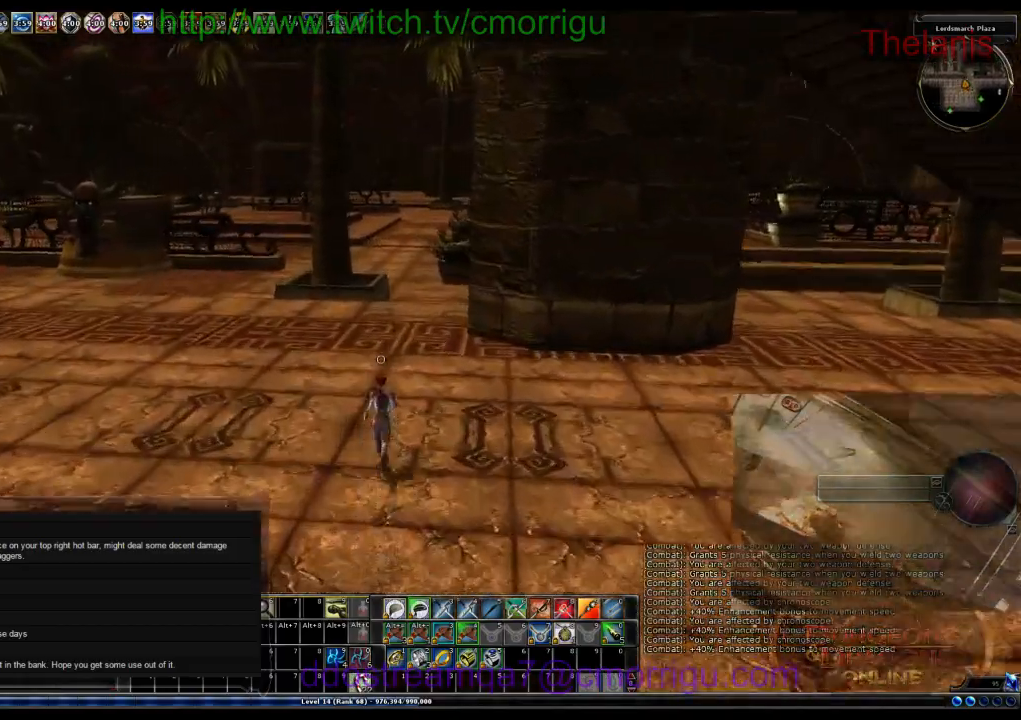
{"keys": ["w"], "events": []}
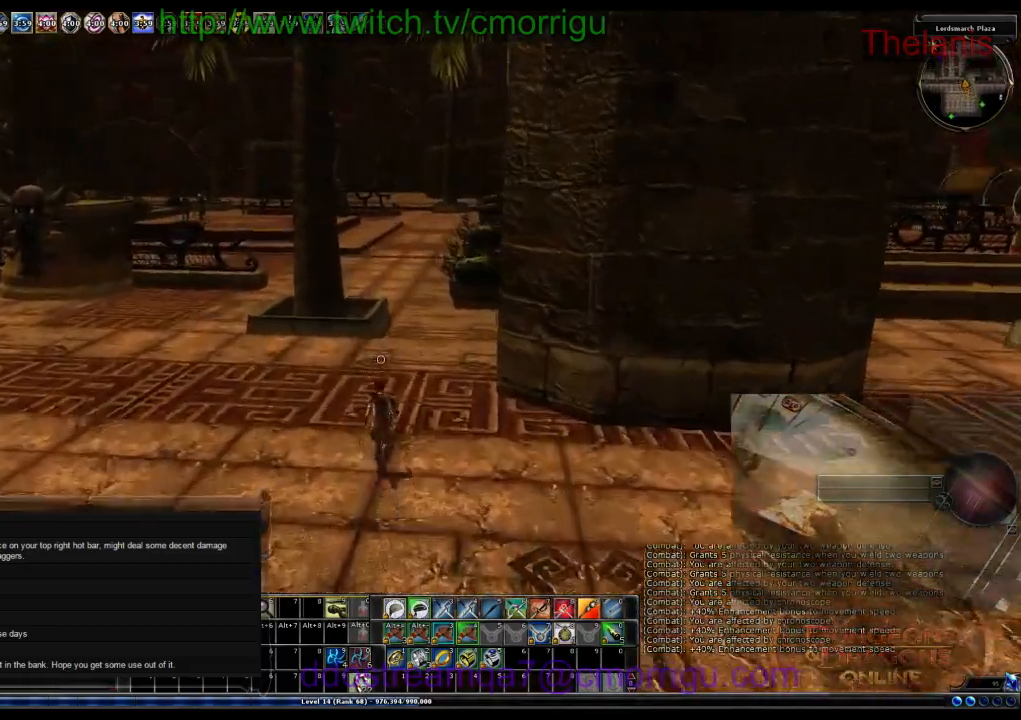
{"keys": ["d", "w"], "events": [[500, "d", "down"]]}
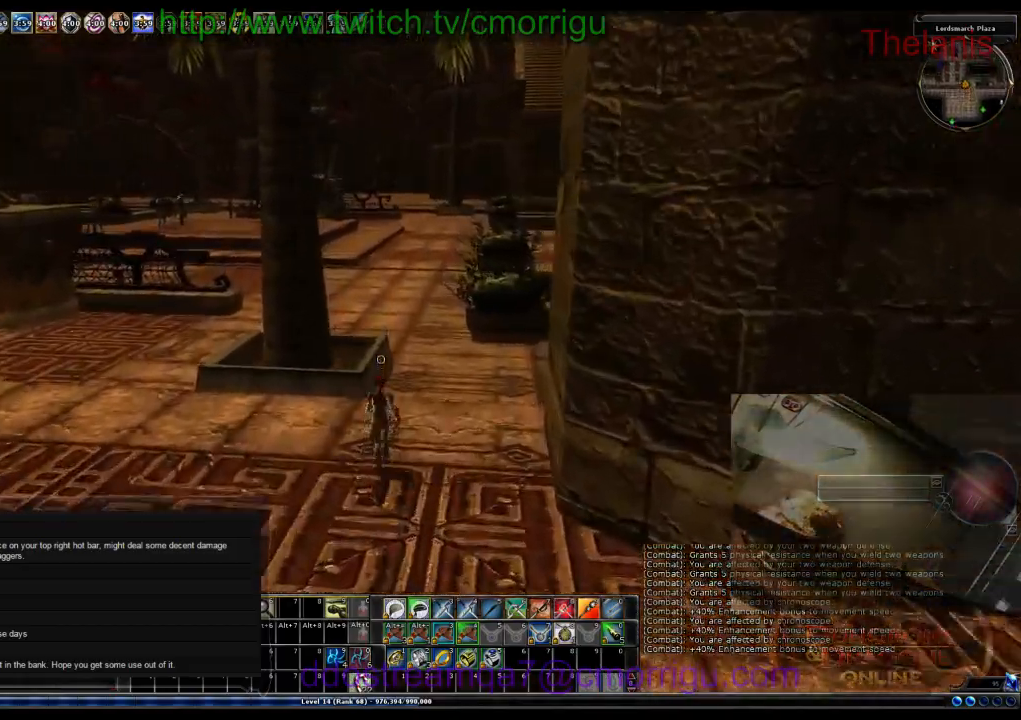
{"keys": ["w"], "events": [[100, "d", "up"]]}
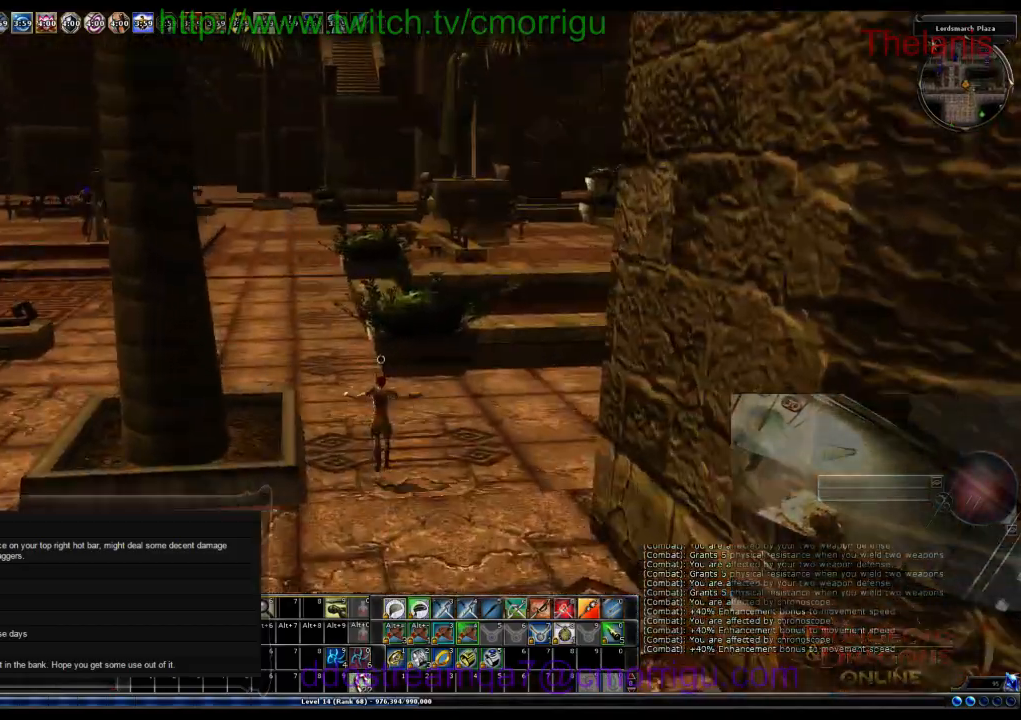
{"keys": ["w"], "events": [[133, "a", "down"], [467, "a", "up"]]}
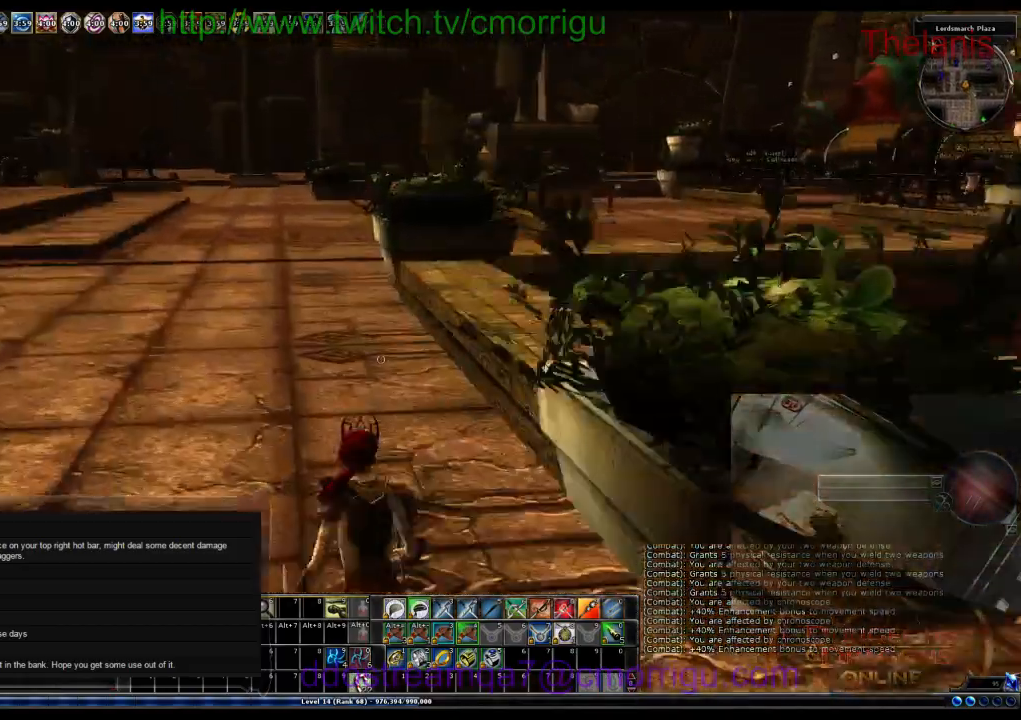
{"keys": ["d", "w"], "events": [[500, "d", "down"]]}
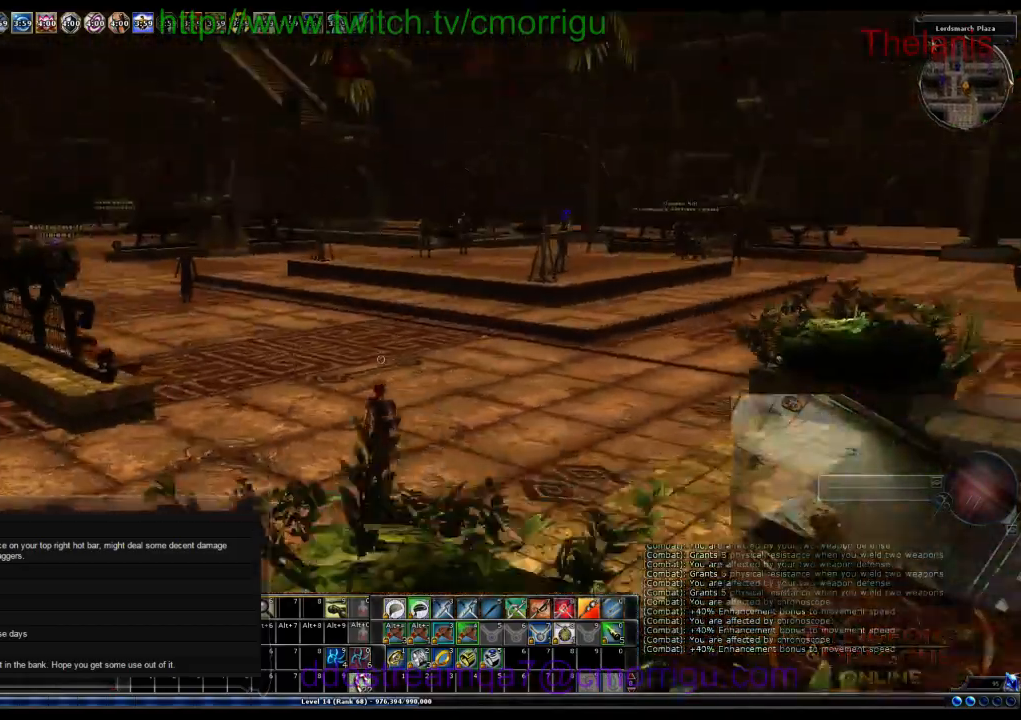
{"keys": ["d", "w"], "events": []}
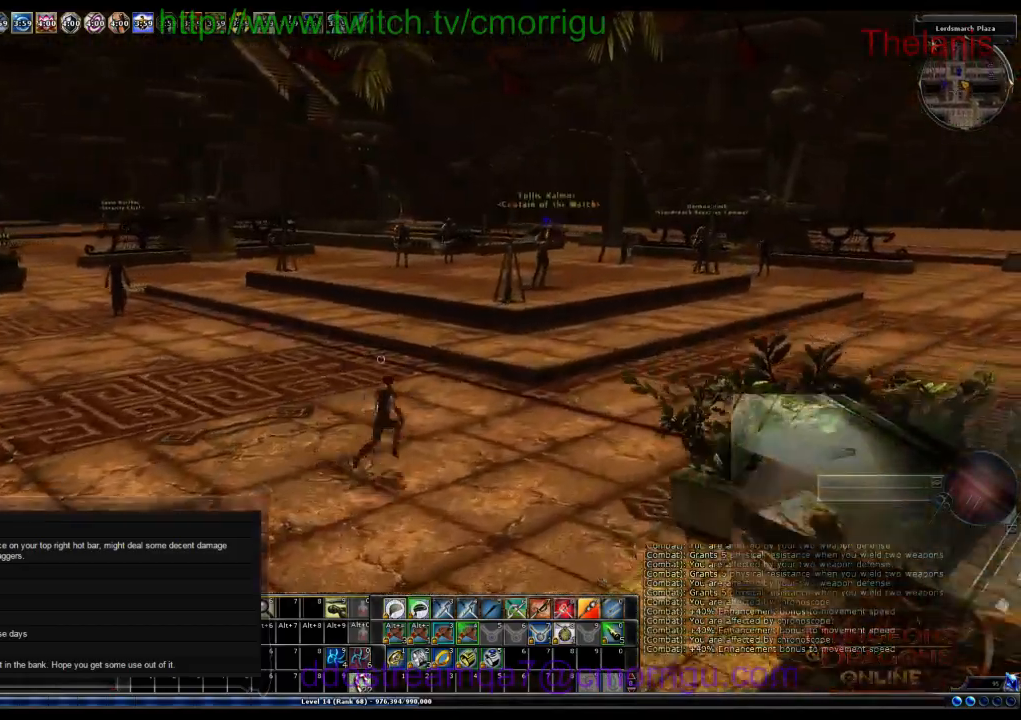
{"keys": ["w"], "events": [[33, "d", "up"], [267, "m", "down"], [400, "m", "up"]]}
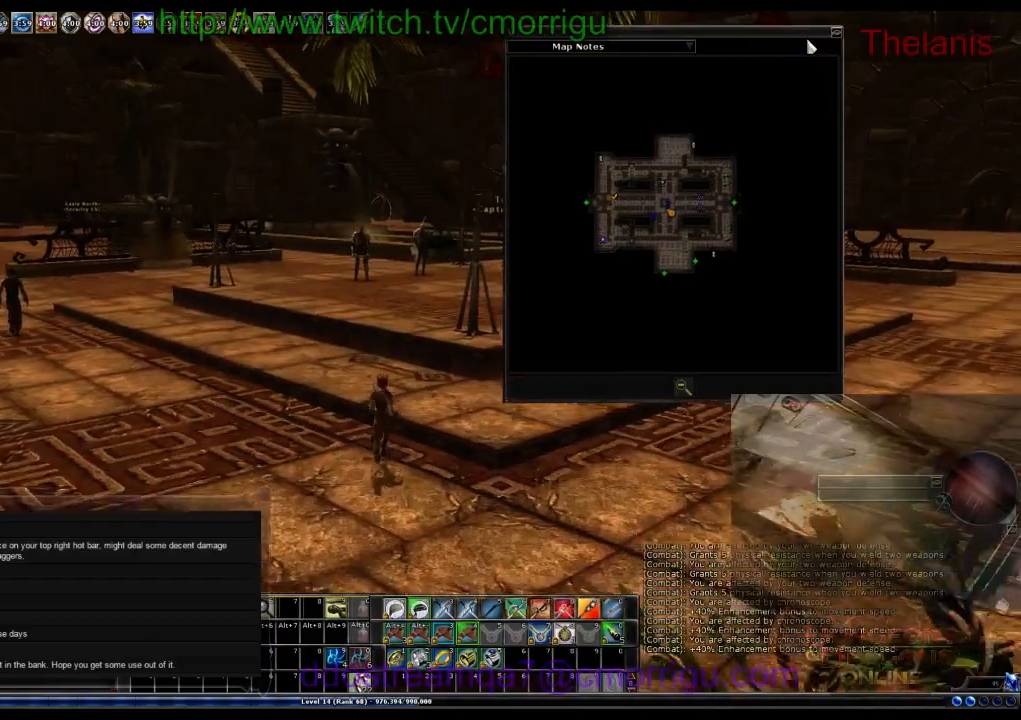
{"keys": ["w"], "events": []}
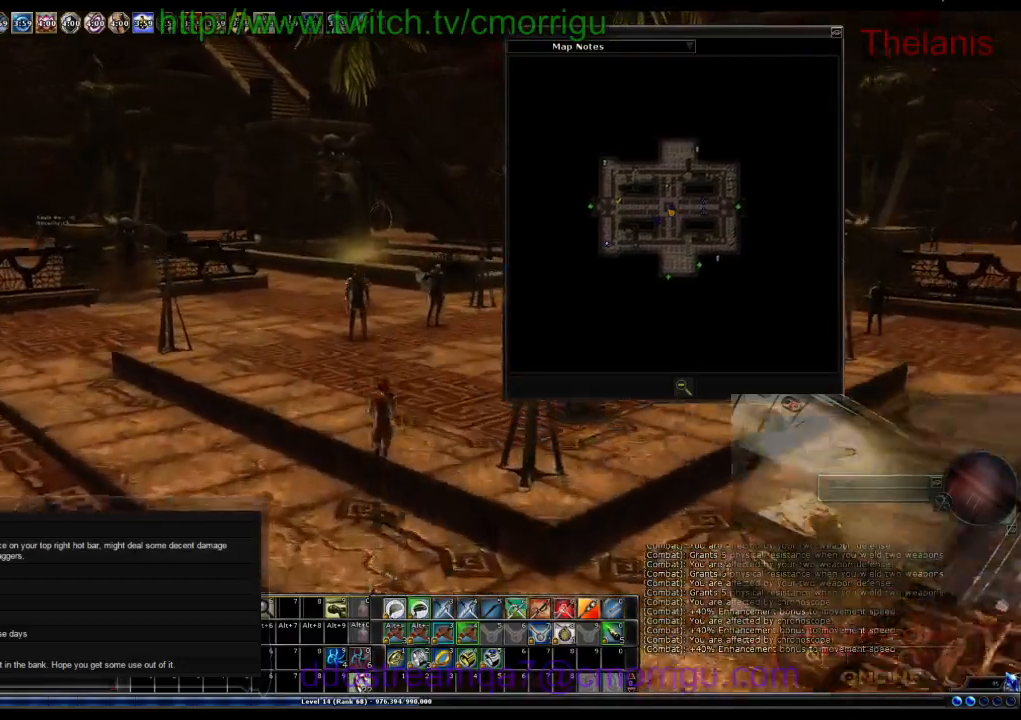
{"keys": ["w"], "events": []}
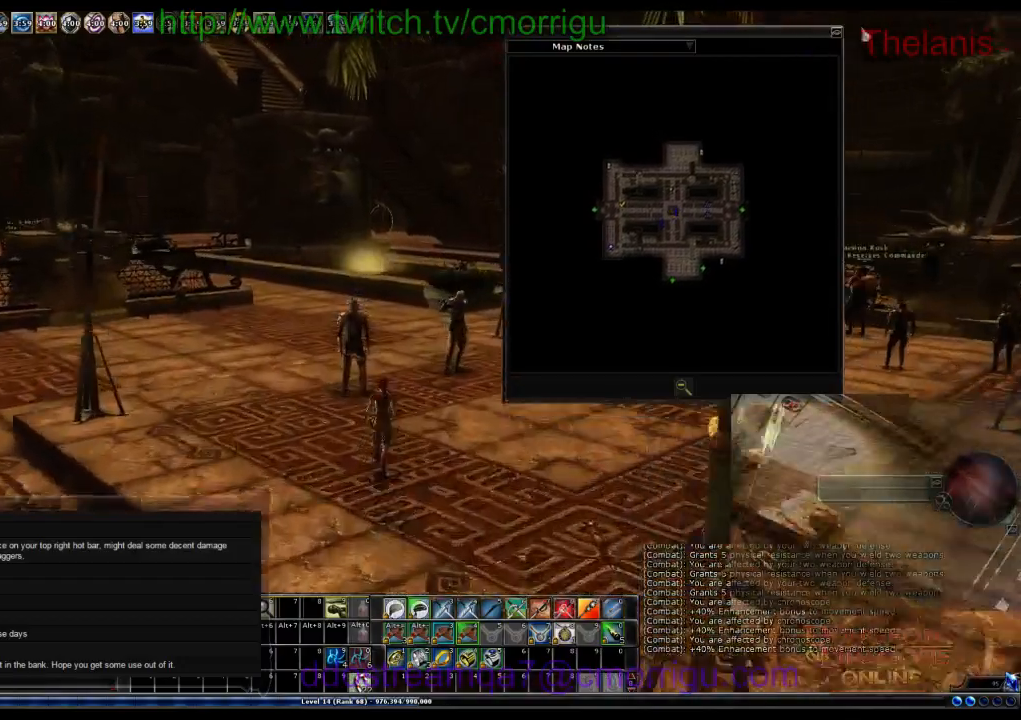
{"keys": ["w"], "events": []}